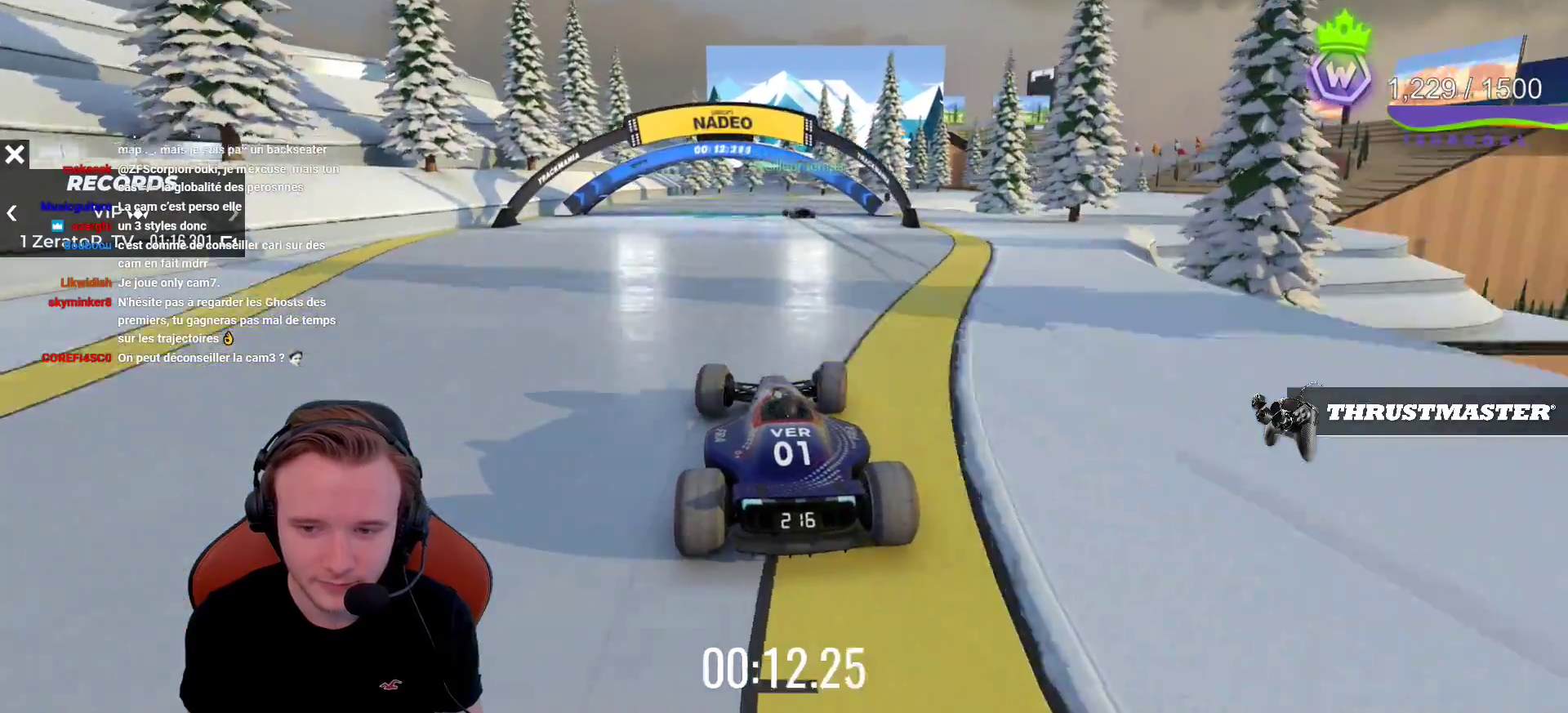
Gameplay with a controller (PlayStation layout); each line is a JSON object with the inputs held at the frame after it. "events" lists button and stick changes between this image and that frame as [ms after this image, input, new state], when the widget could be followed in between. Not read: L3 R3 right_stick.
{"buttons": ["CROSS"], "left_stick": "right", "events": [[133, "left_stick", "center"], [267, "left_stick", "right"]]}
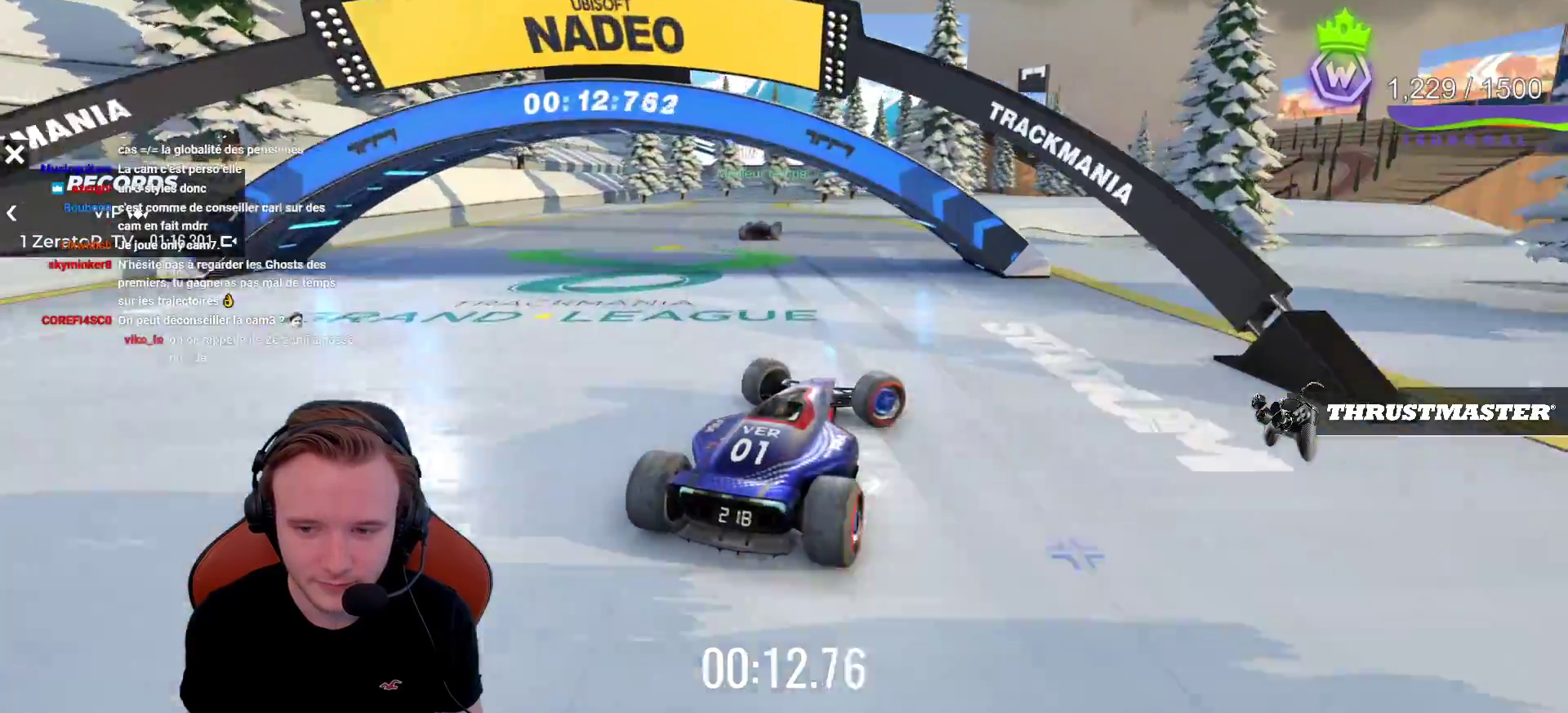
{"buttons": ["CROSS"], "left_stick": "left", "events": [[33, "left_stick", "center"], [483, "left_stick", "left"]]}
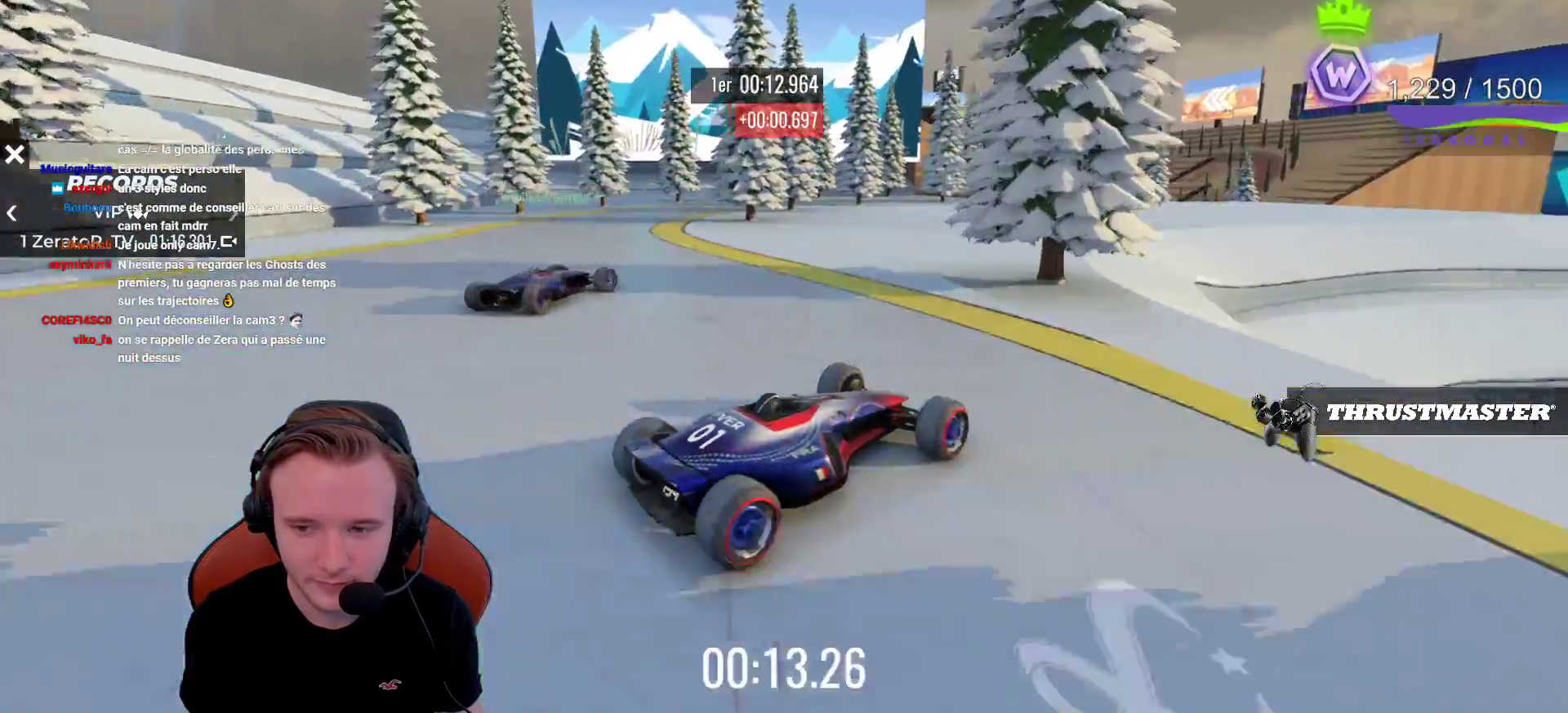
{"buttons": ["CROSS"], "left_stick": "left", "events": []}
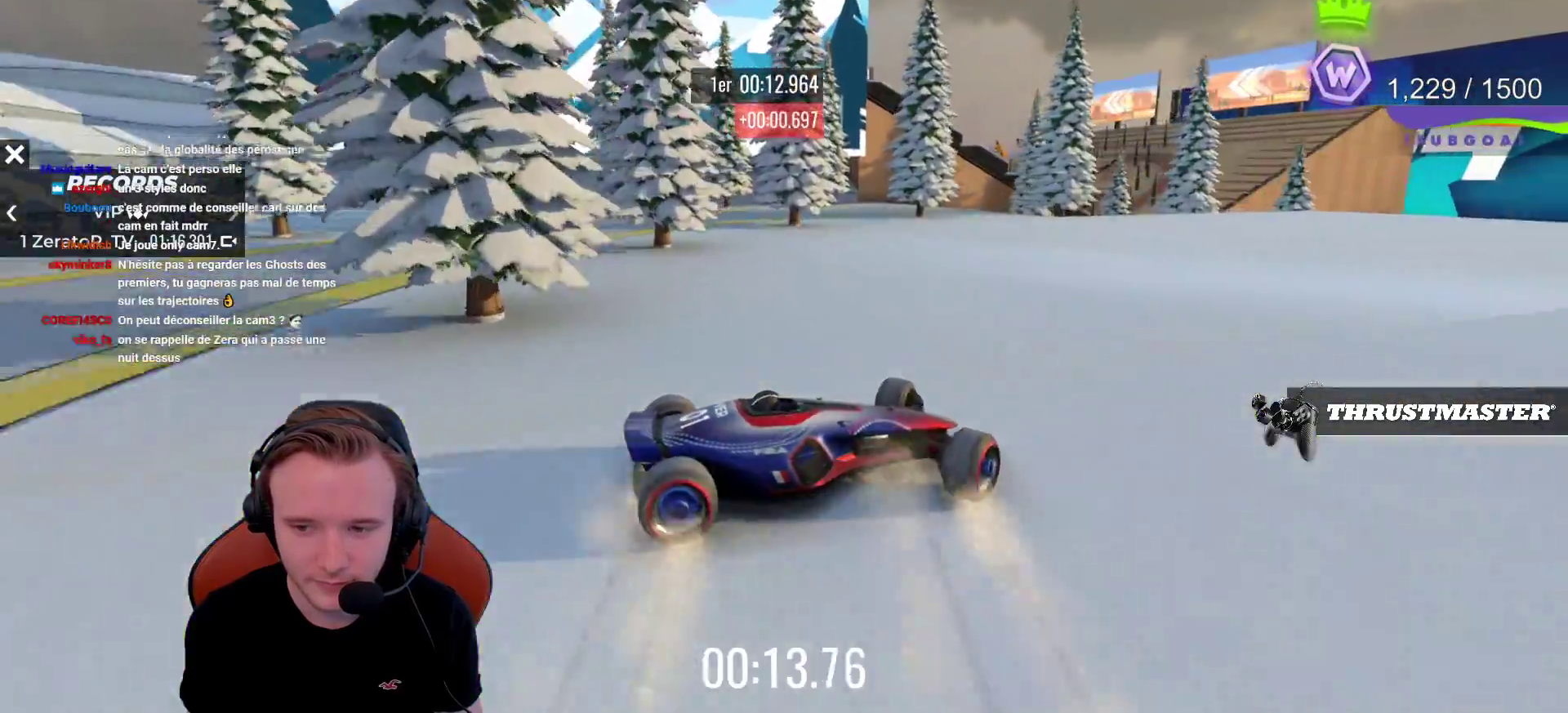
{"buttons": ["CROSS"], "left_stick": "left", "events": []}
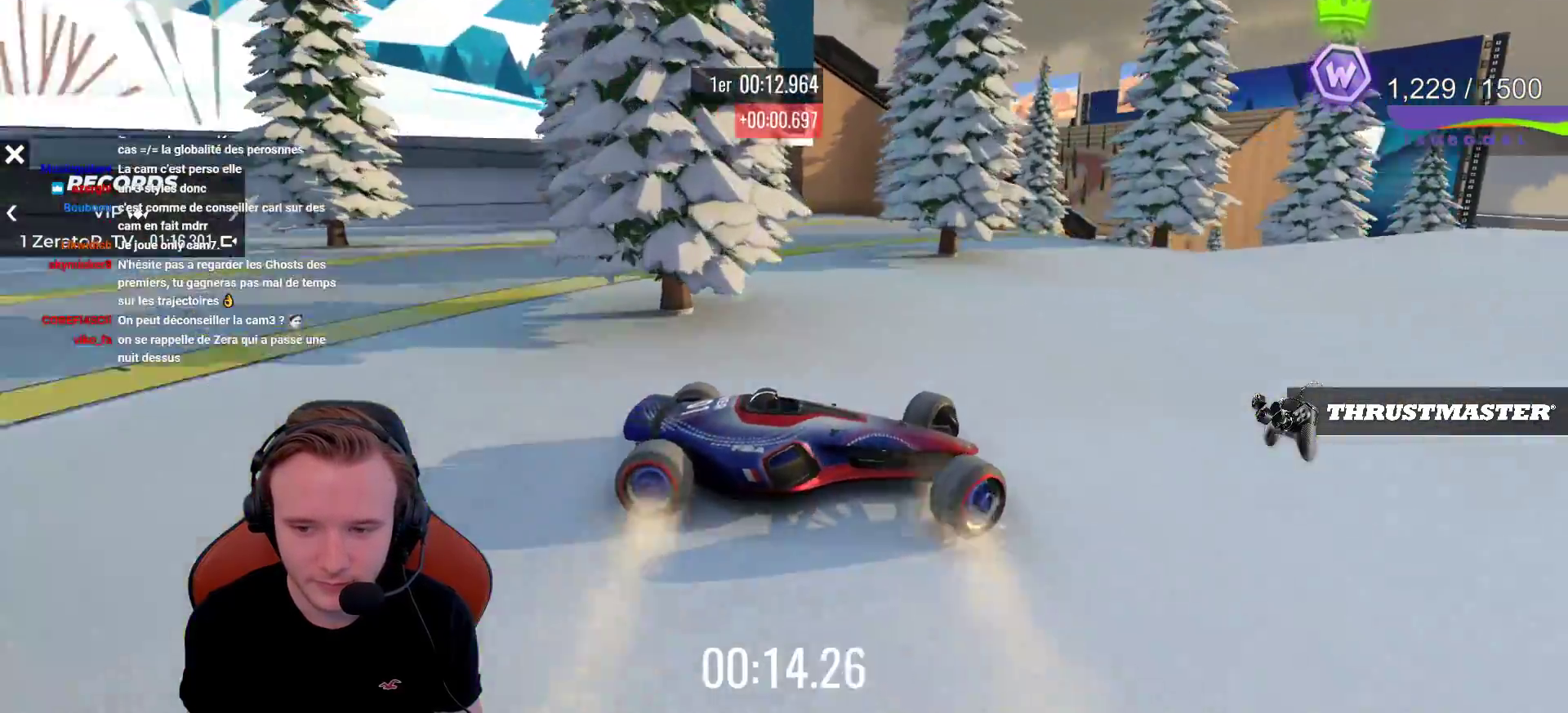
{"buttons": ["CROSS"], "left_stick": "center", "events": [[333, "left_stick", "center"]]}
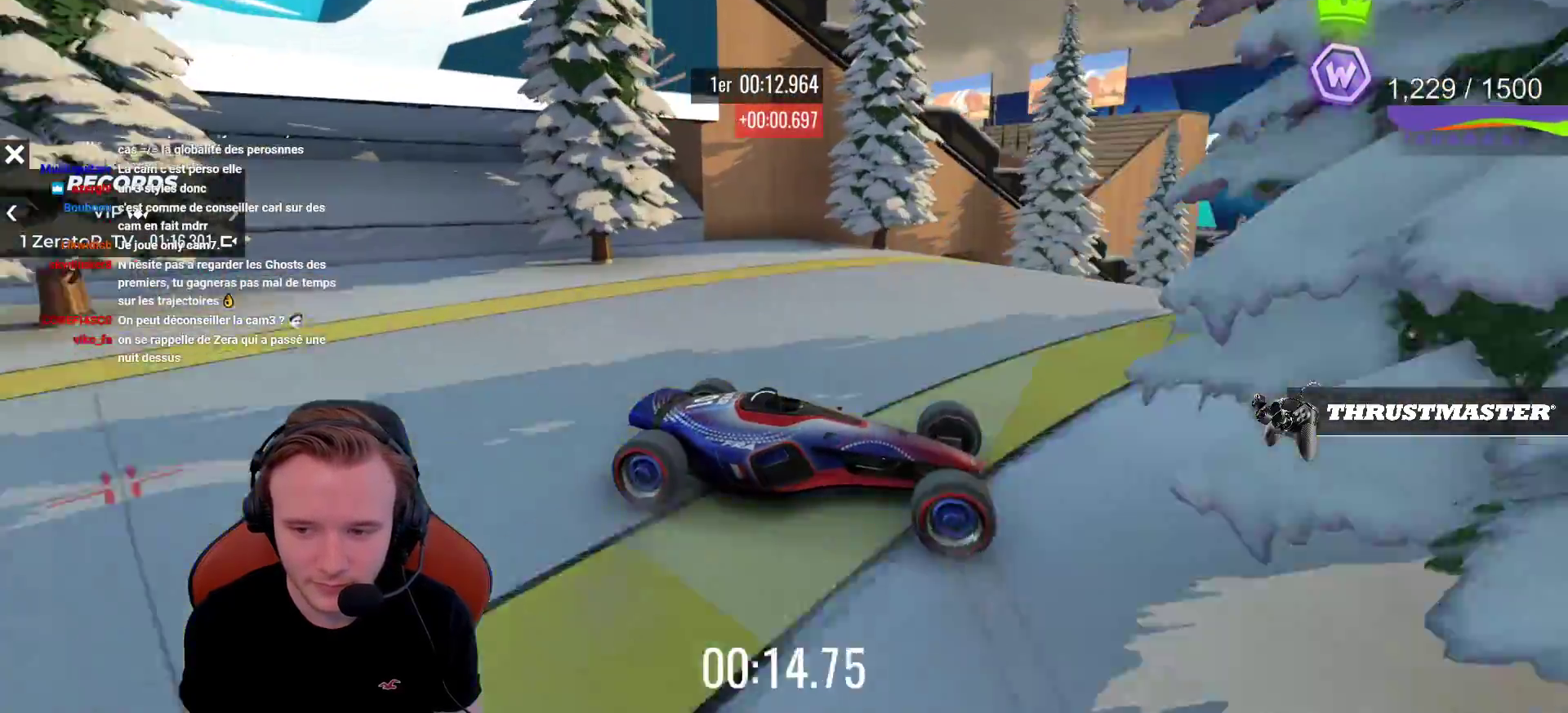
{"buttons": ["CROSS"], "left_stick": "center", "events": [[300, "left_stick", "left"], [467, "left_stick", "center"]]}
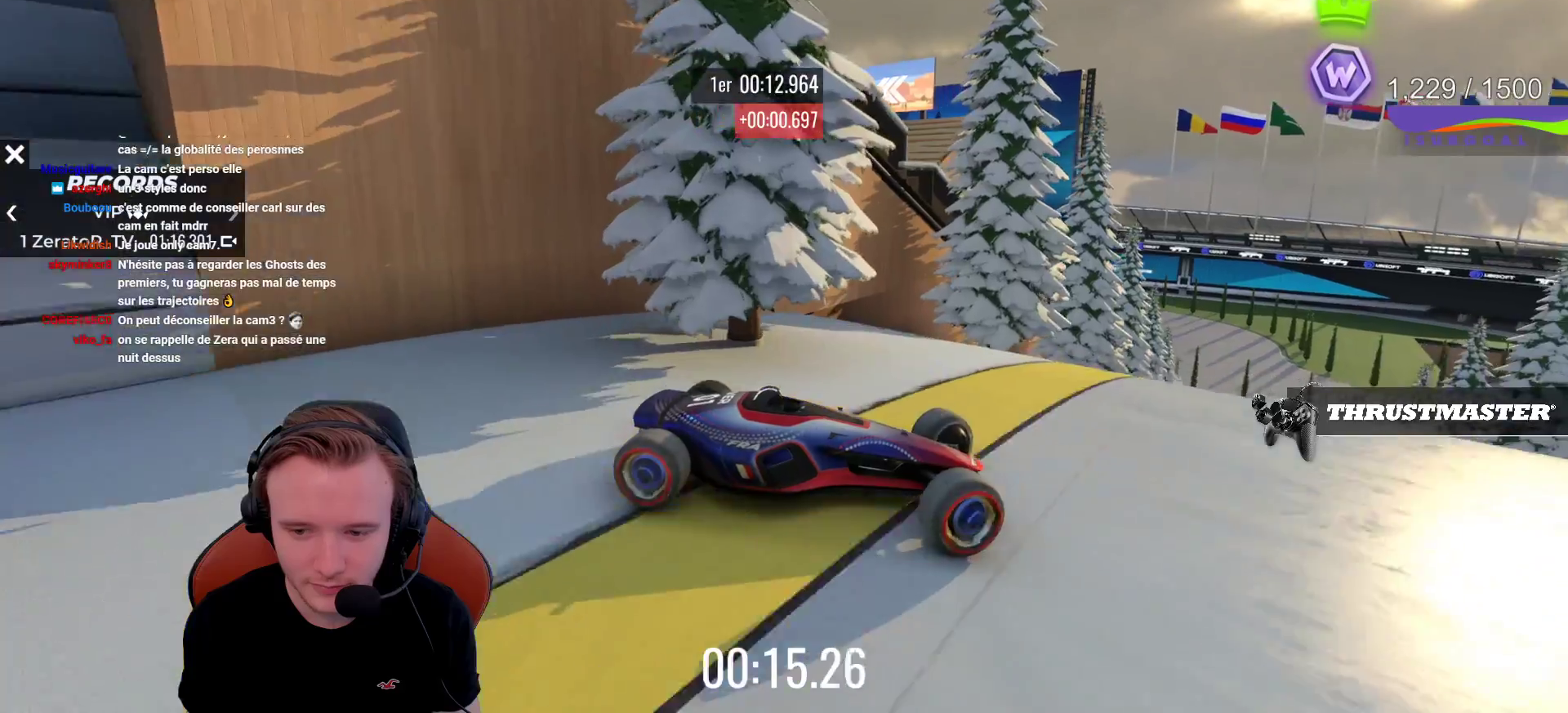
{"buttons": ["CROSS"], "left_stick": "center", "events": [[67, "left_stick", "right"], [367, "left_stick", "center"]]}
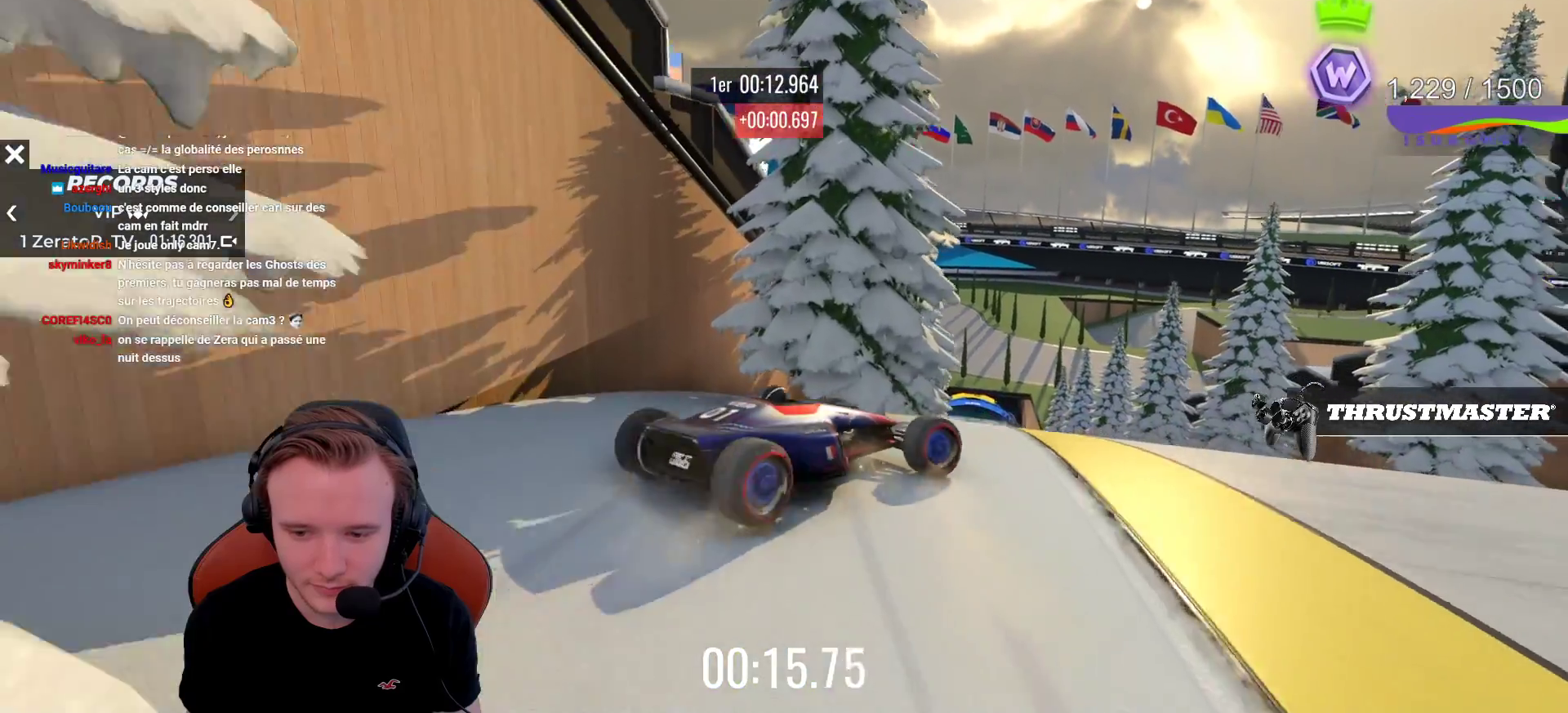
{"buttons": ["CROSS"], "left_stick": "right", "events": [[150, "left_stick", "left"], [250, "left_stick", "center"], [350, "left_stick", "right"]]}
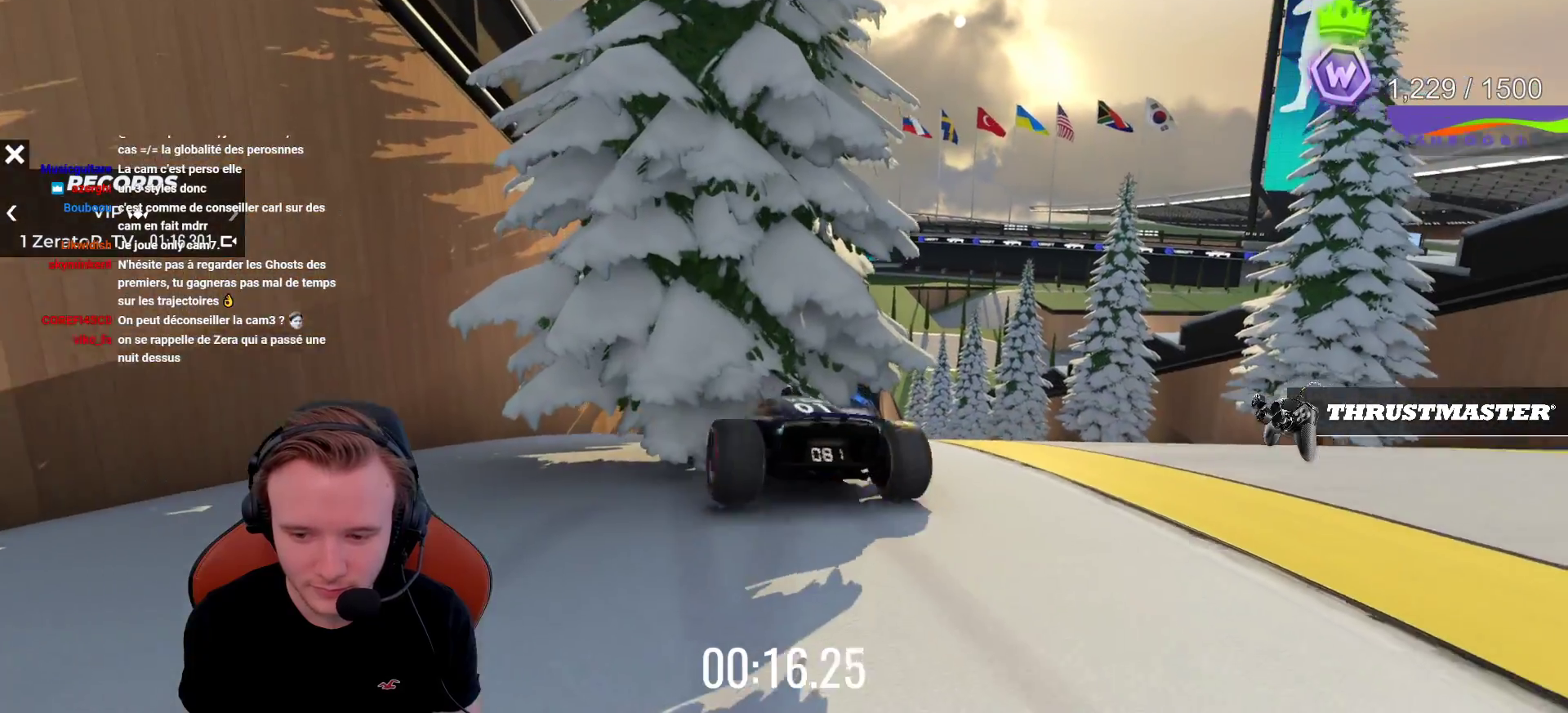
{"buttons": ["CROSS"], "left_stick": "center", "events": [[50, "CROSS", "up"], [150, "START", "down"], [167, "left_stick", "center"], [267, "START", "up"], [417, "SELECT", "down"], [467, "CROSS", "down"], [483, "SELECT", "up"]]}
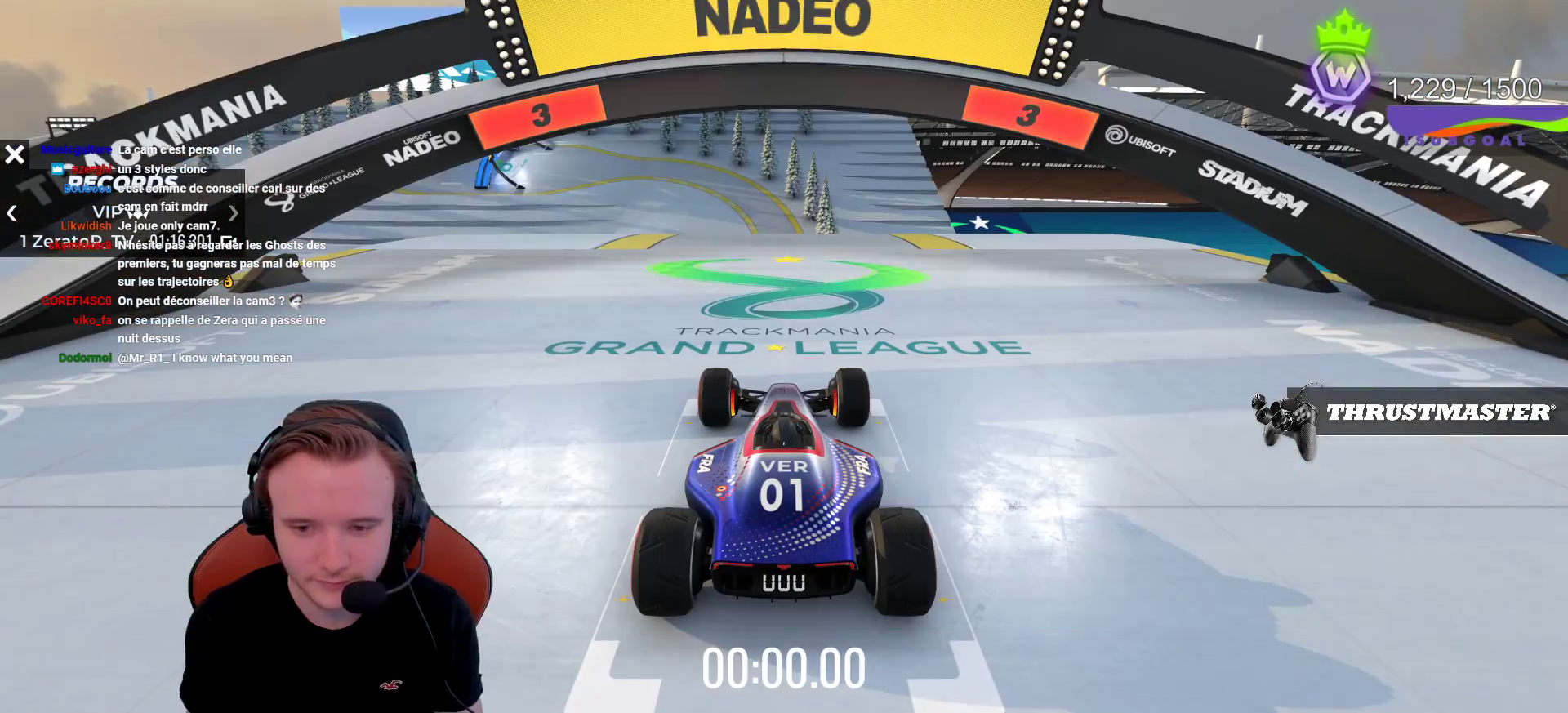
{"buttons": ["CROSS"], "left_stick": "center", "events": [[233, "left_stick", "down-right"], [333, "left_stick", "up-right"], [450, "left_stick", "center"]]}
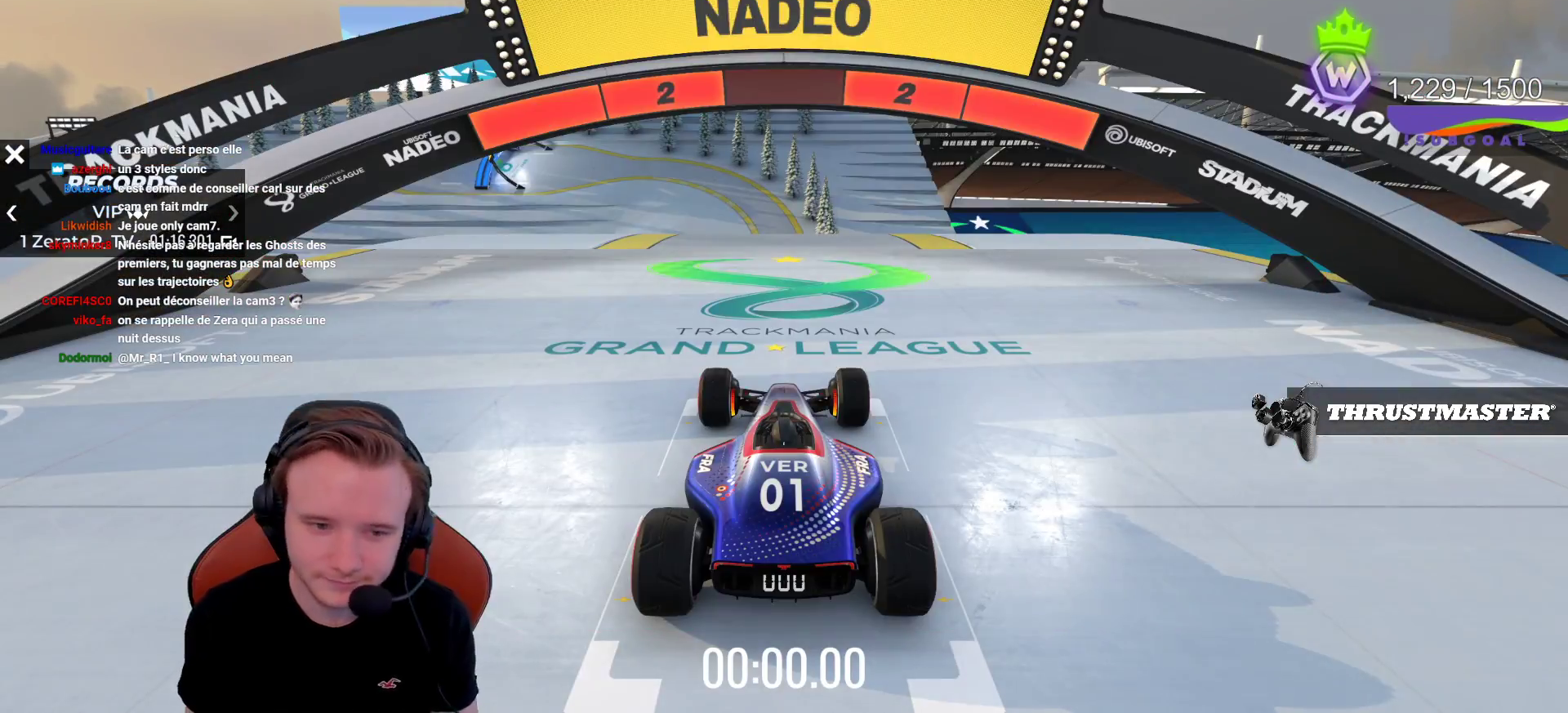
{"buttons": ["CROSS"], "left_stick": "center", "events": []}
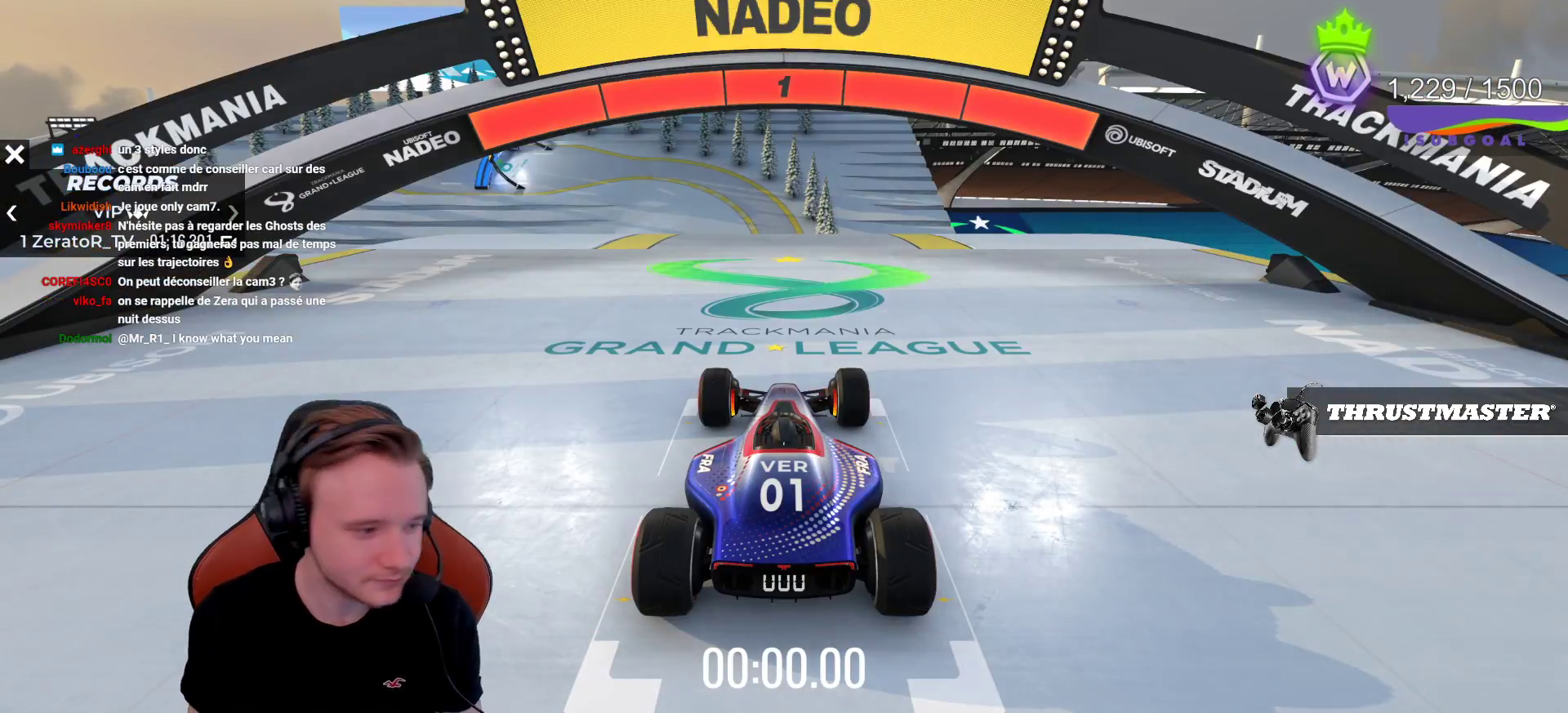
{"buttons": ["CROSS", "SQUARE"], "left_stick": "center", "events": [[200, "CIRCLE", "down"], [317, "CIRCLE", "up"], [400, "SQUARE", "down"]]}
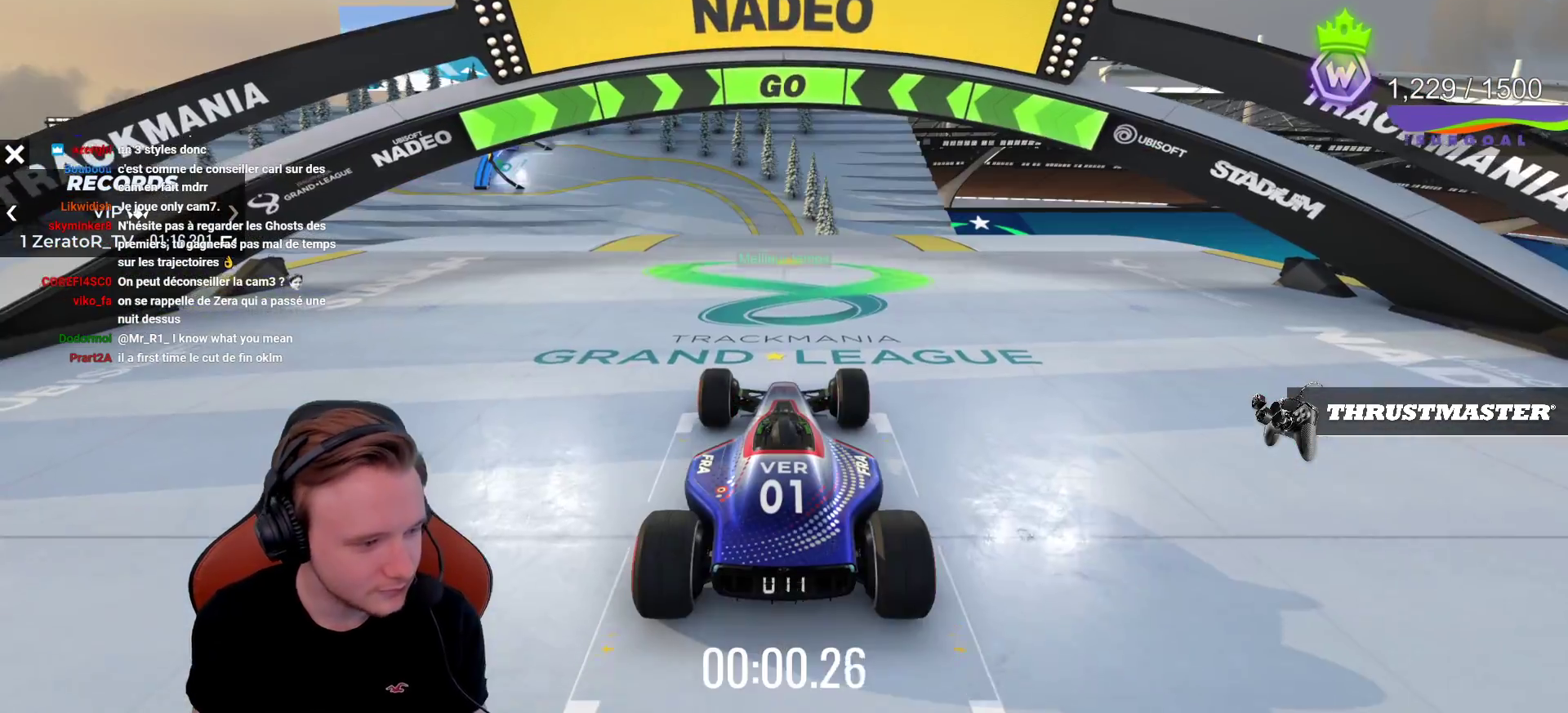
{"buttons": ["CROSS"], "left_stick": "center", "events": [[17, "SQUARE", "up"]]}
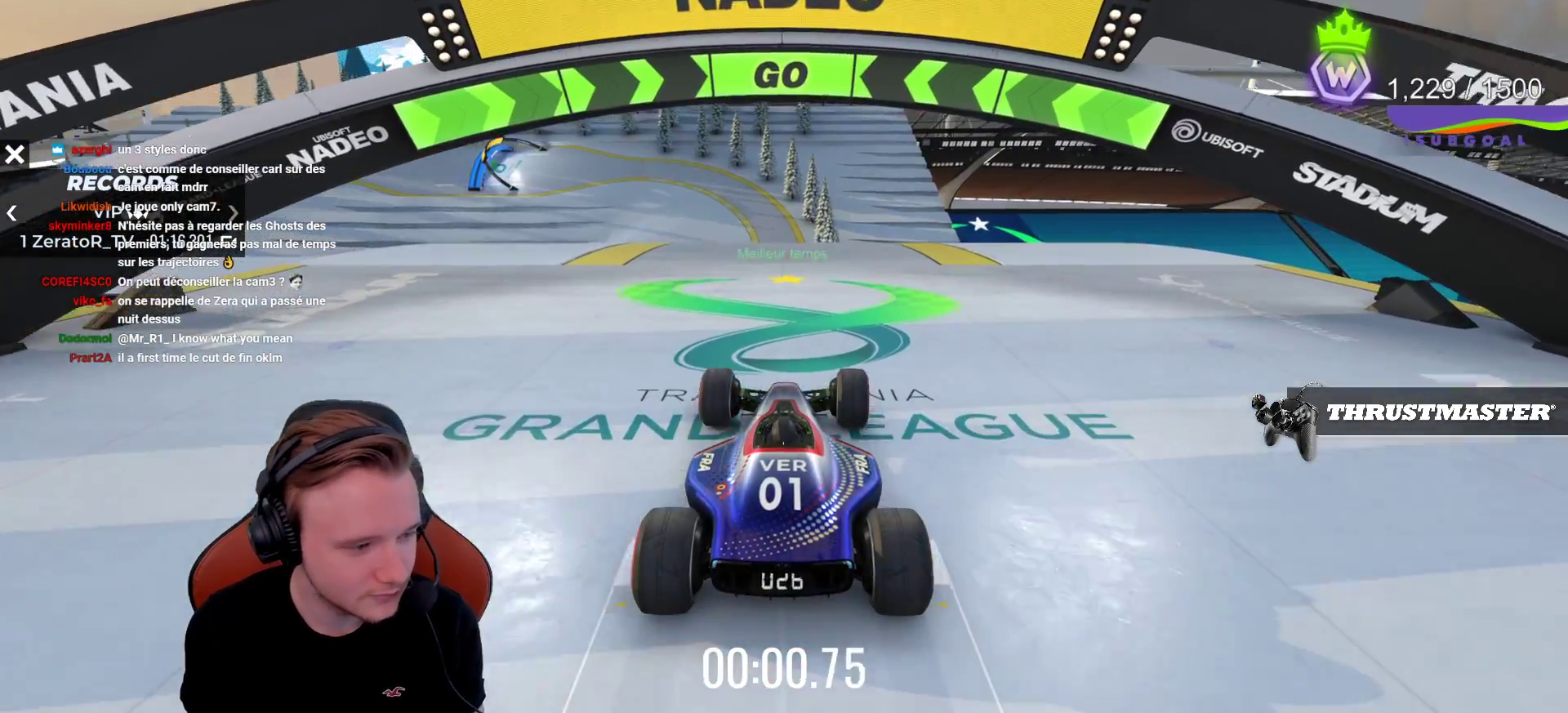
{"buttons": ["CROSS"], "left_stick": "center", "events": []}
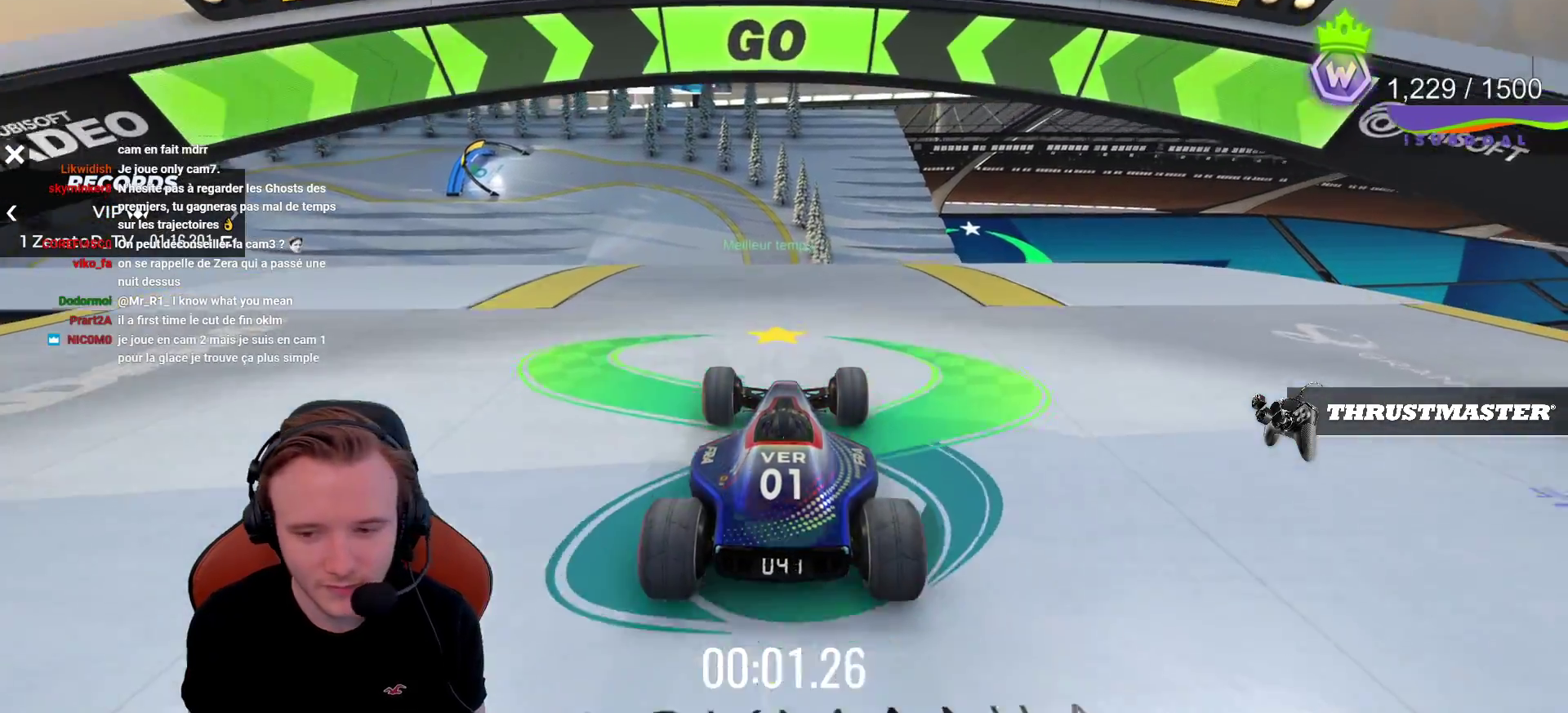
{"buttons": ["CROSS"], "left_stick": "center", "events": []}
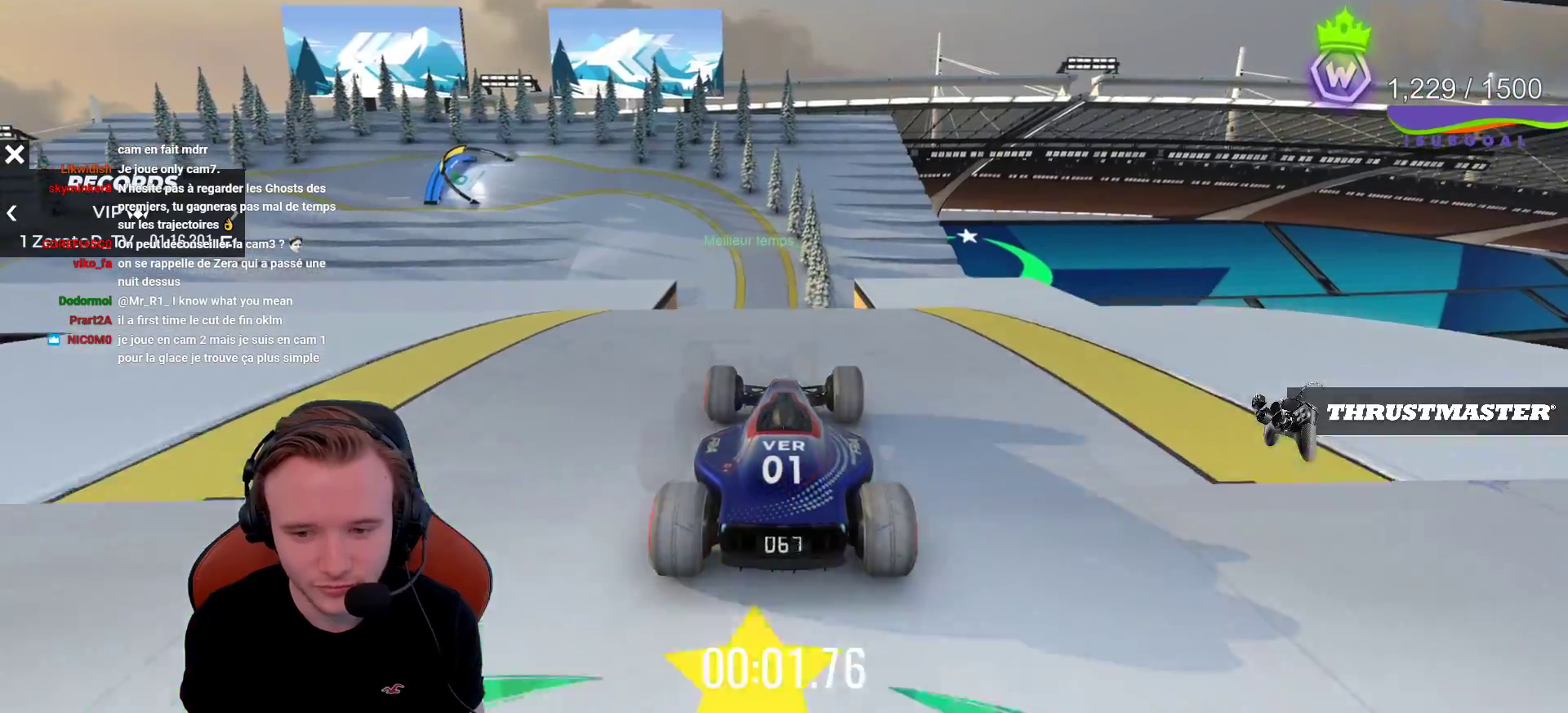
{"buttons": ["CROSS"], "left_stick": "center", "events": []}
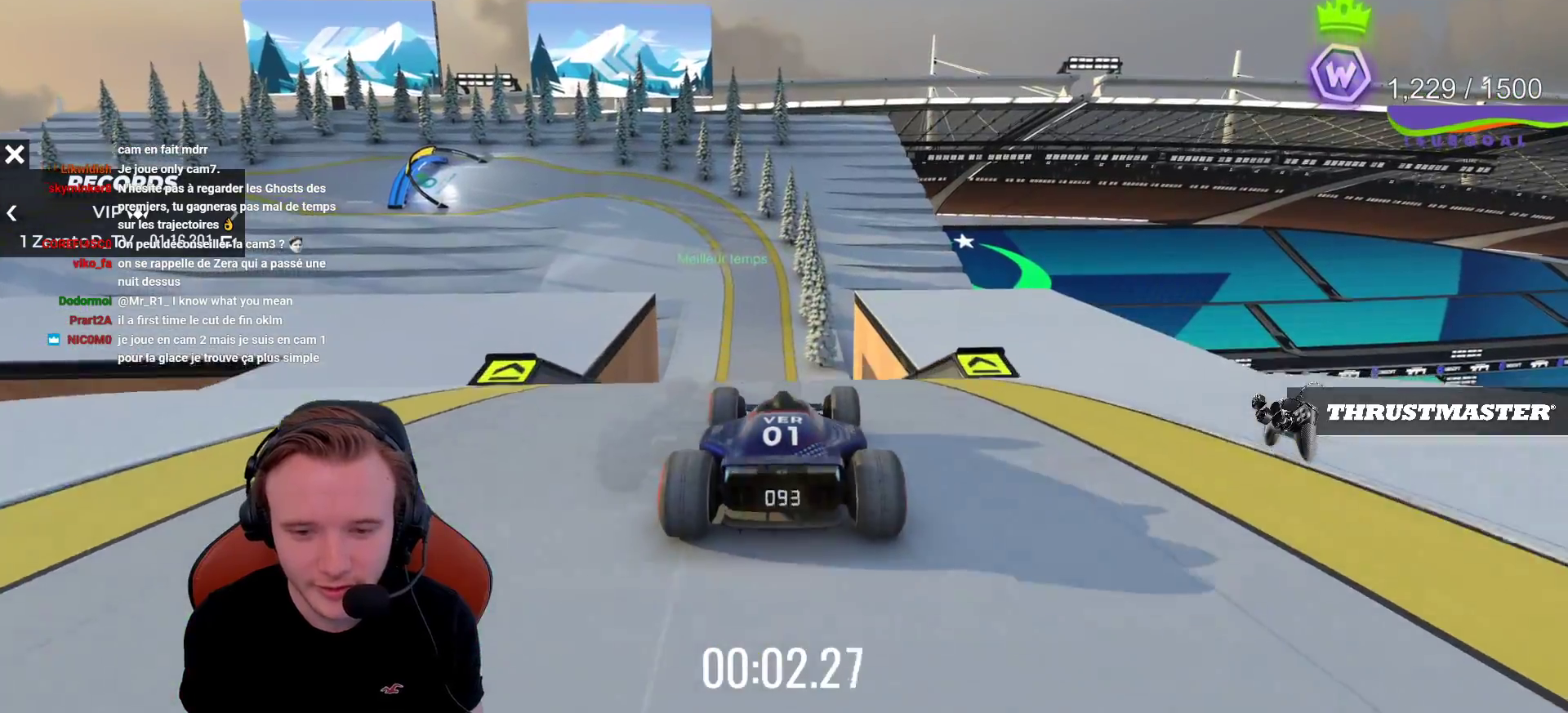
{"buttons": ["CROSS"], "left_stick": "center", "events": []}
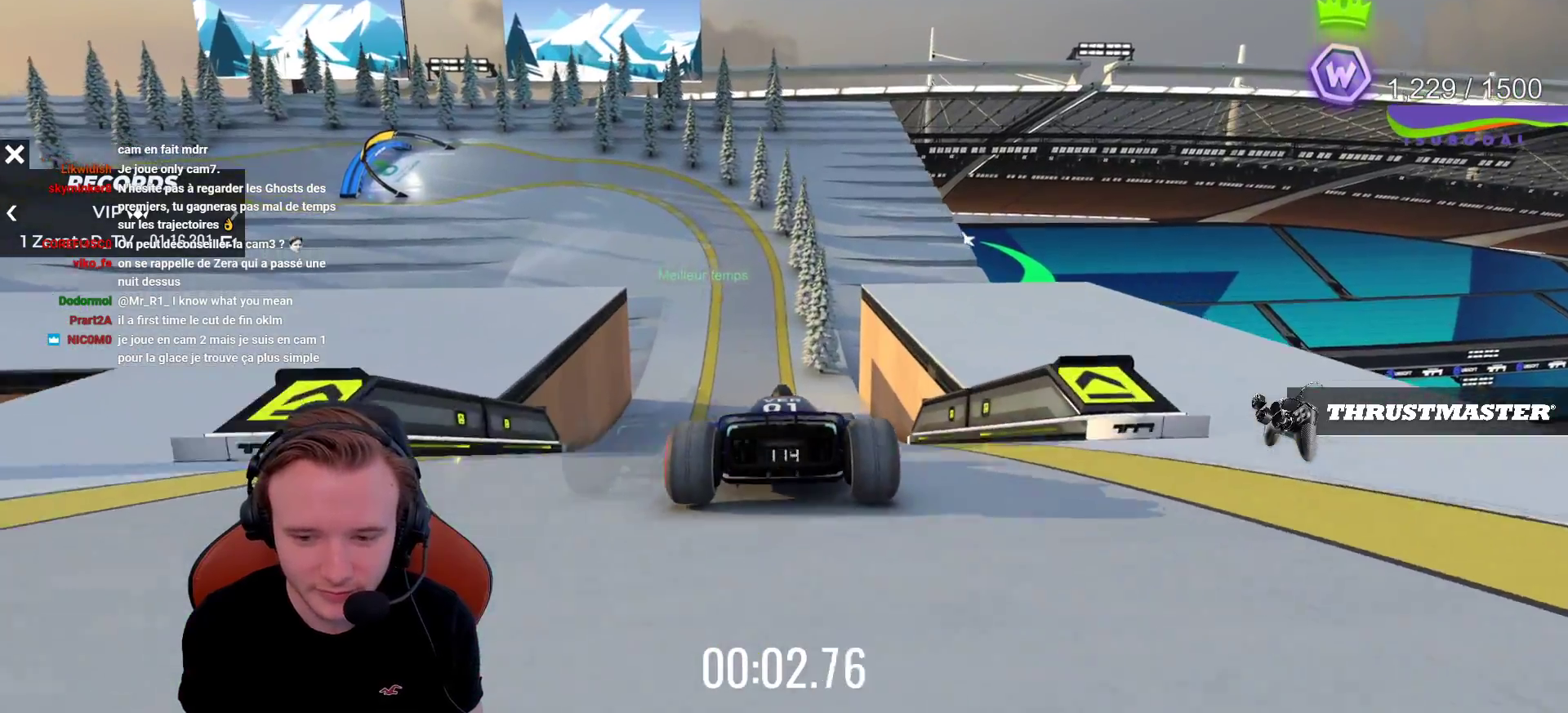
{"buttons": ["CROSS"], "left_stick": "center", "events": []}
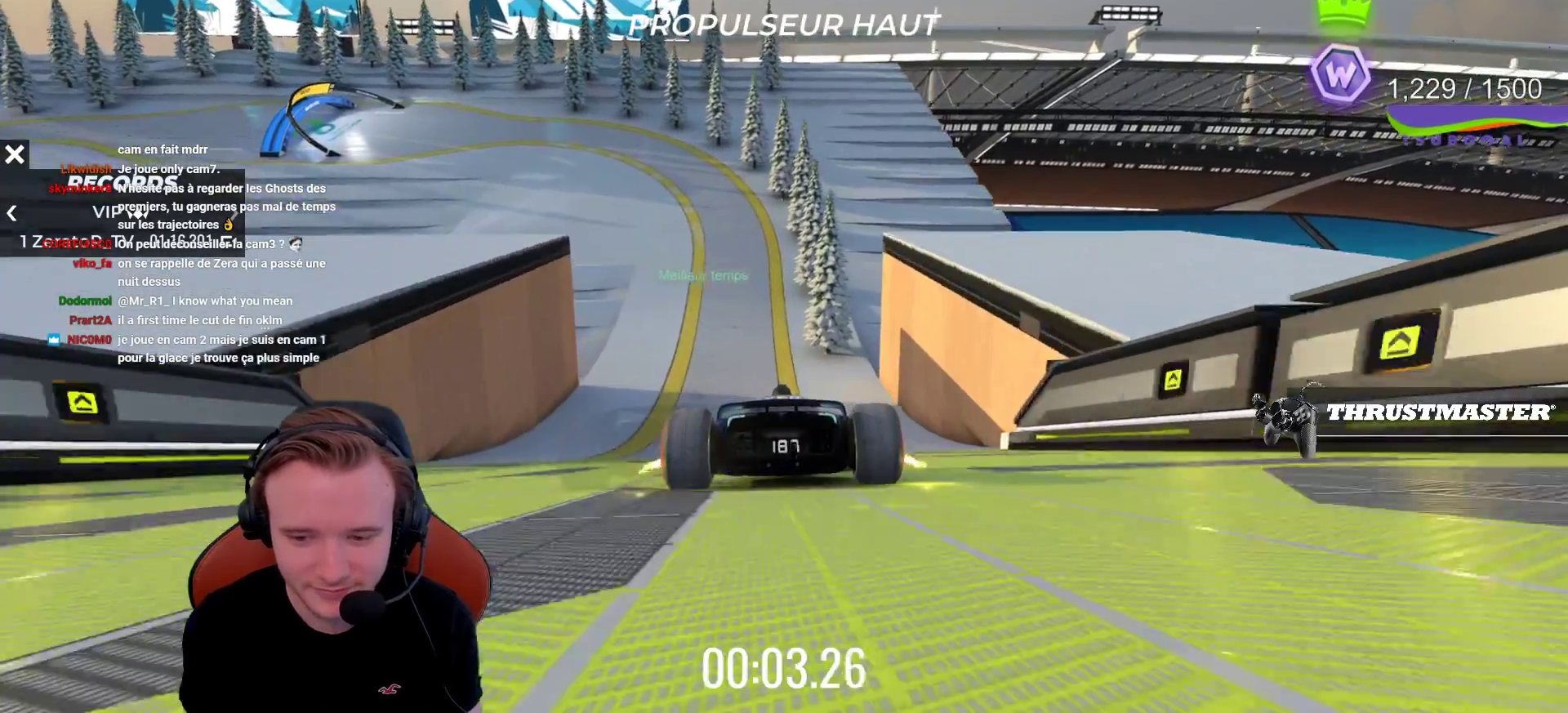
{"buttons": ["CROSS"], "left_stick": "left", "events": [[83, "left_stick", "left"]]}
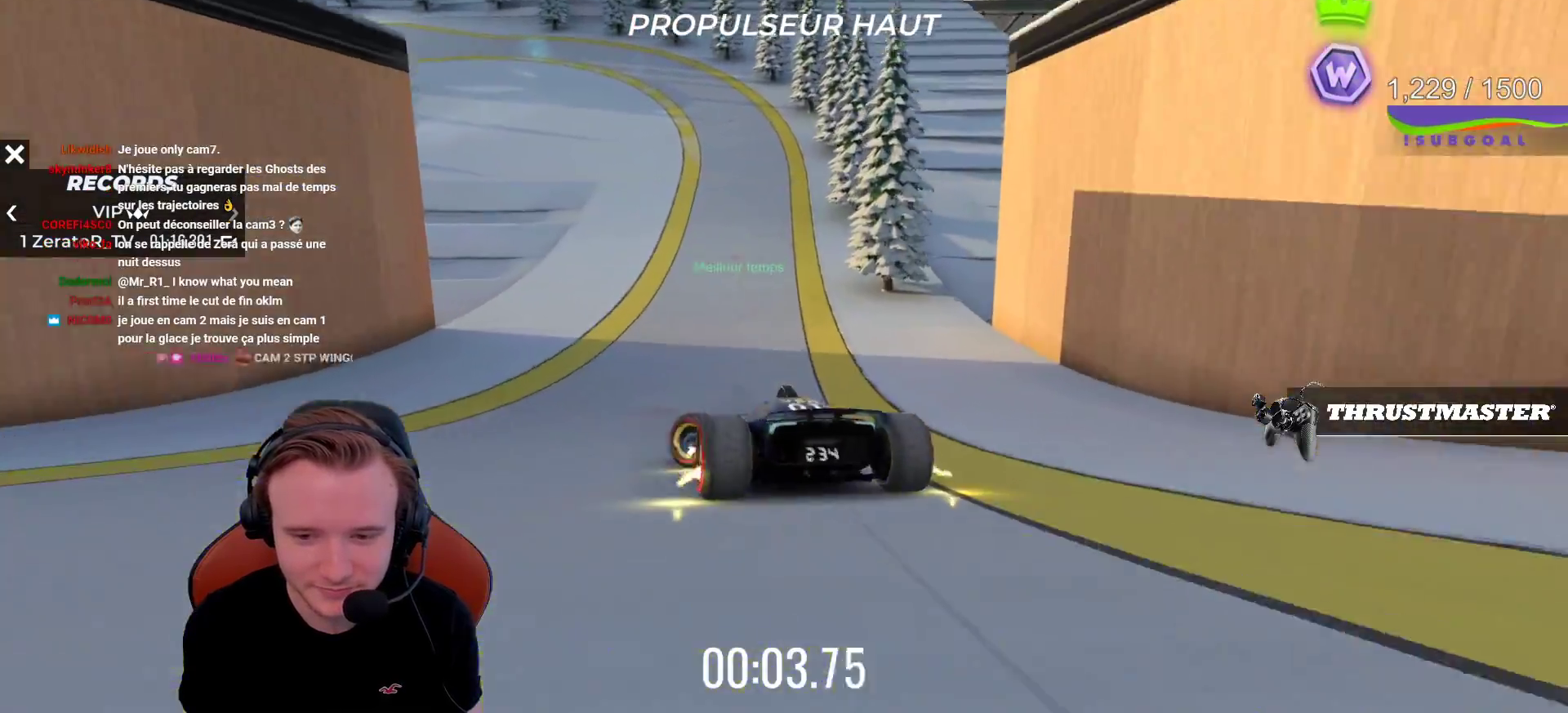
{"buttons": ["CROSS"], "left_stick": "center", "events": [[100, "left_stick", "center"]]}
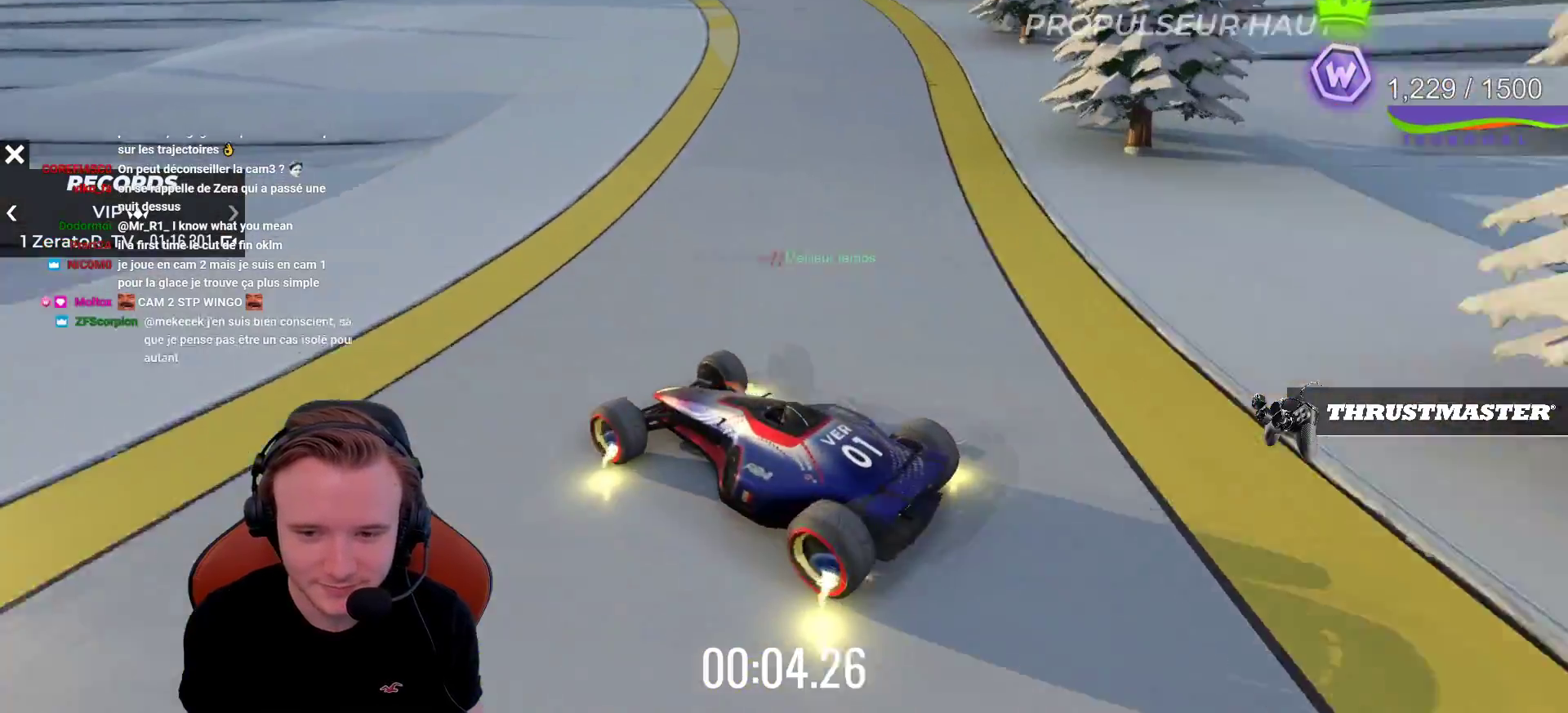
{"buttons": ["CROSS"], "left_stick": "right", "events": [[167, "left_stick", "right"]]}
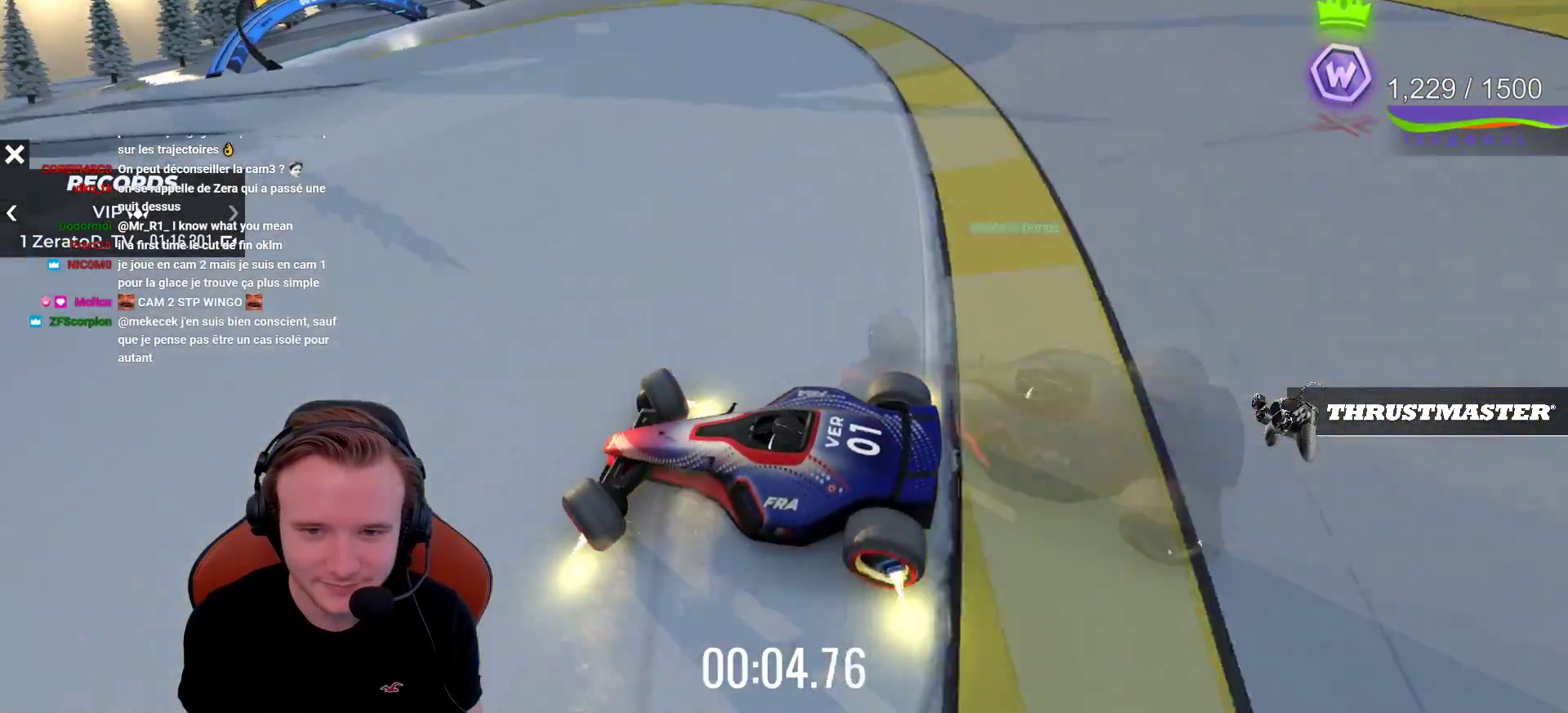
{"buttons": ["CROSS"], "left_stick": "right", "events": []}
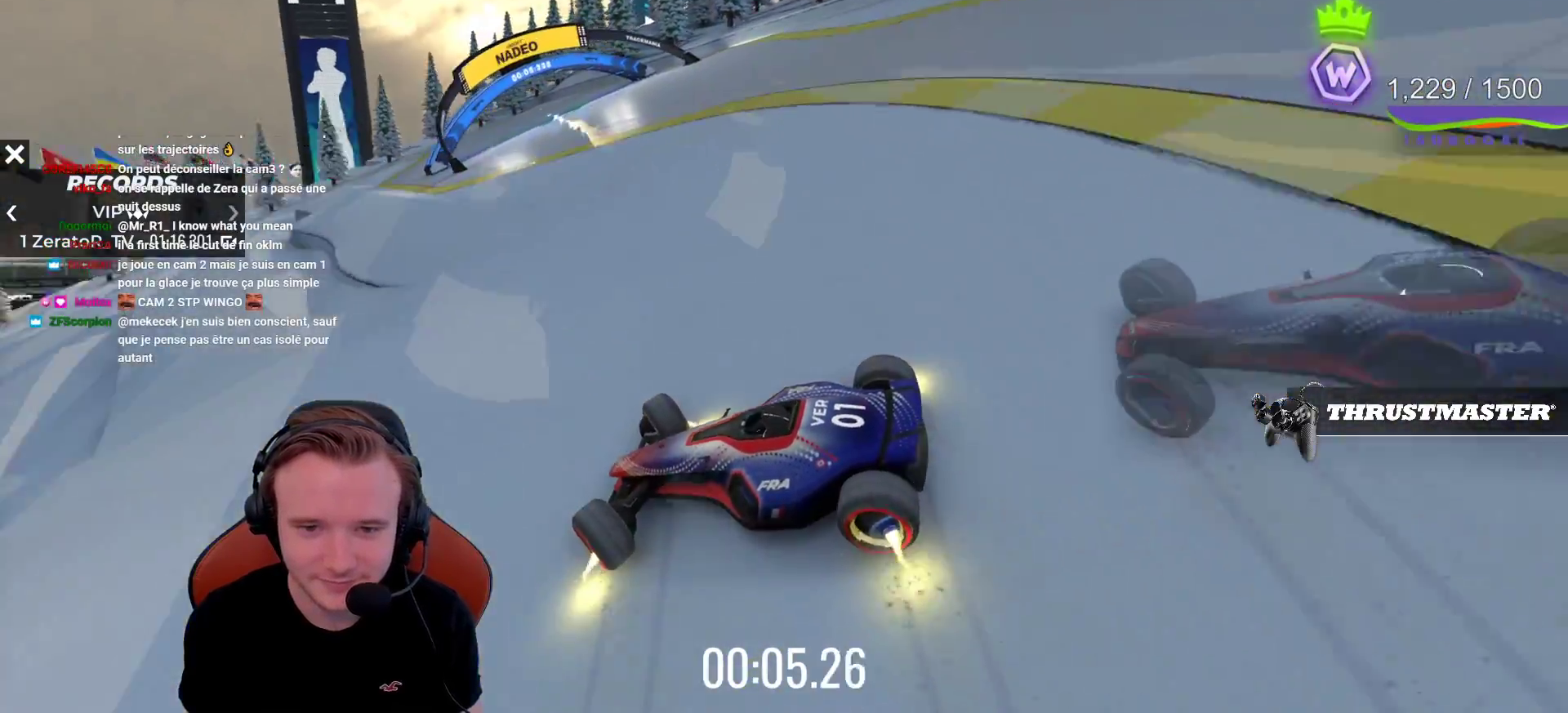
{"buttons": ["CROSS"], "left_stick": "right", "events": []}
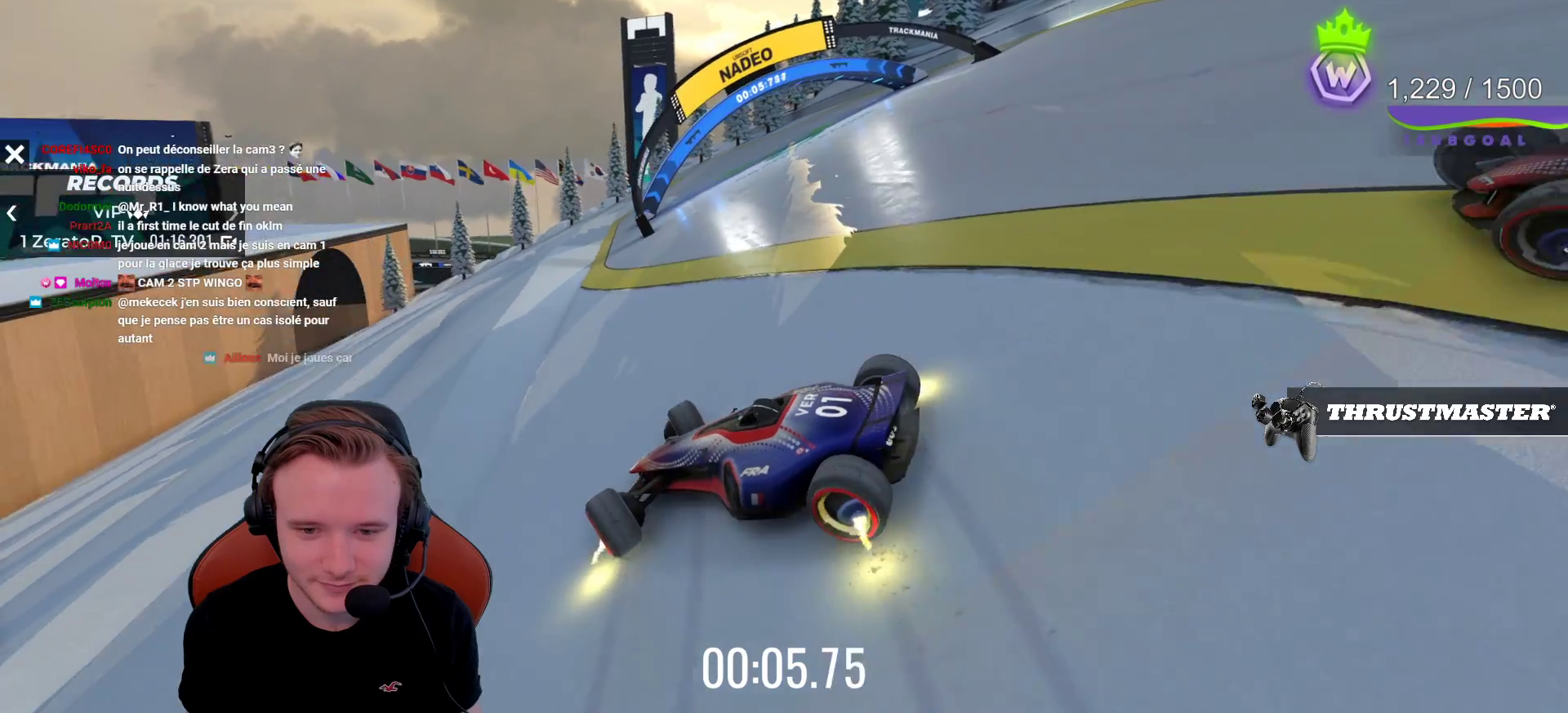
{"buttons": ["CROSS", "SELECT"], "left_stick": "center", "events": [[67, "CROSS", "up"], [150, "START", "down"], [167, "left_stick", "down-right"], [267, "left_stick", "center"], [317, "START", "up"], [500, "CROSS", "down"], [500, "SELECT", "down"]]}
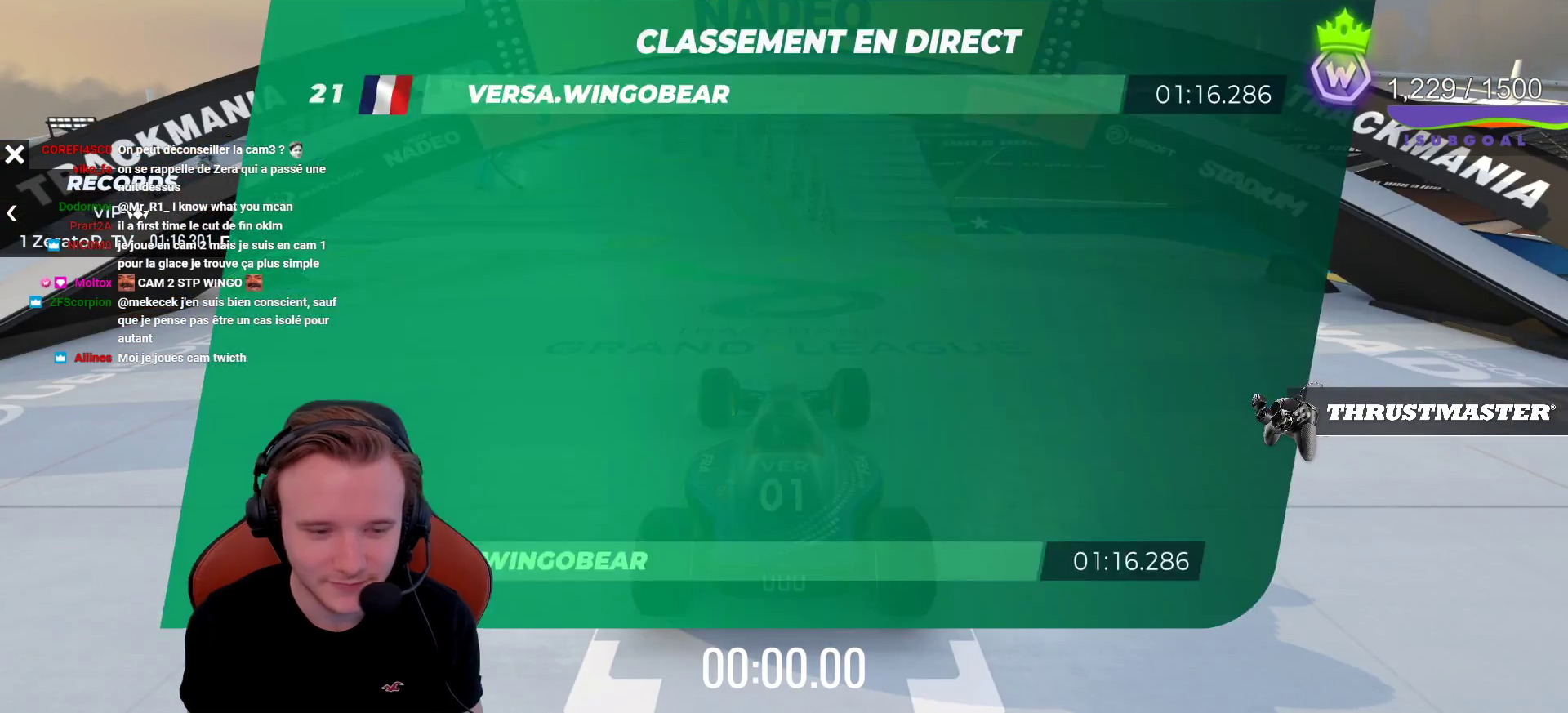
{"buttons": ["CROSS"], "left_stick": "center", "events": [[100, "SELECT", "up"]]}
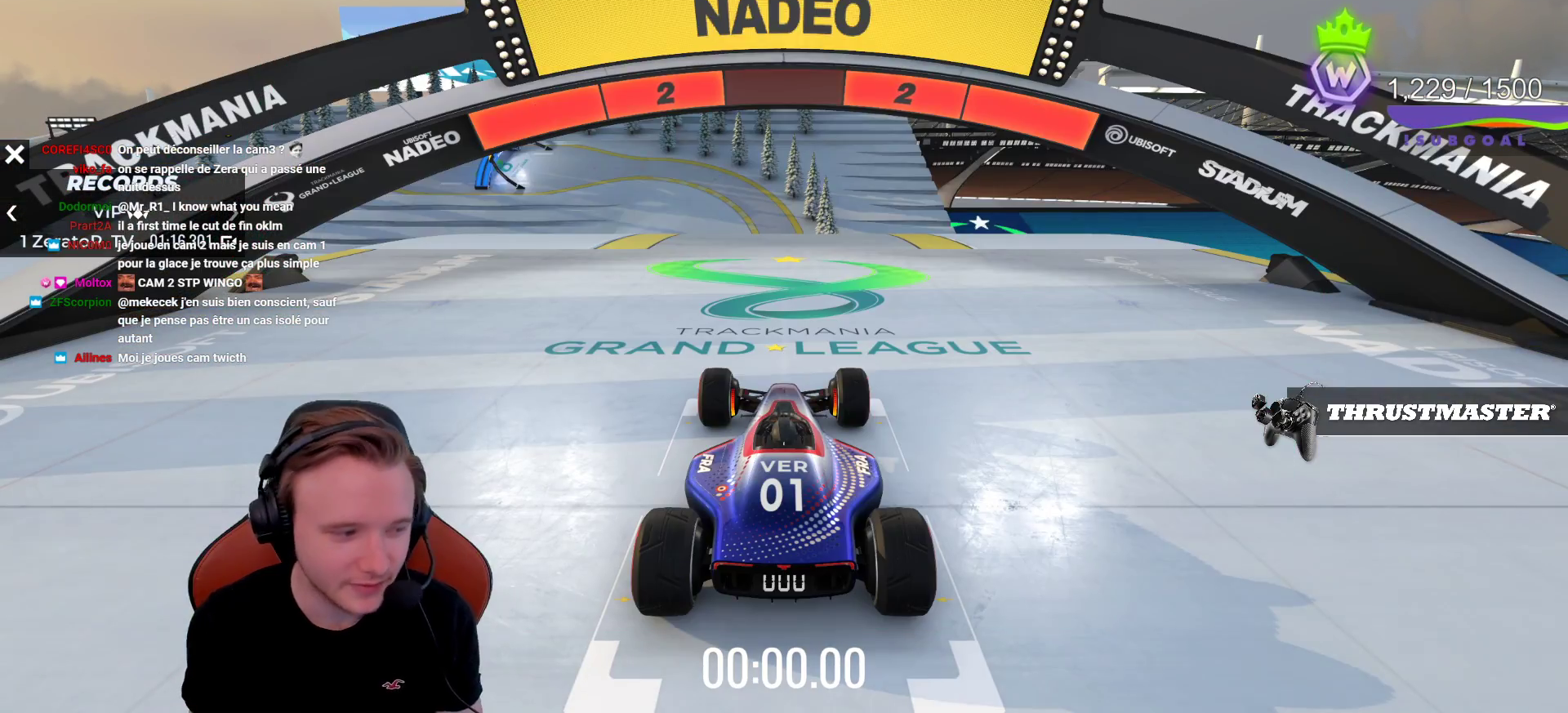
{"buttons": ["CROSS"], "left_stick": "center", "events": []}
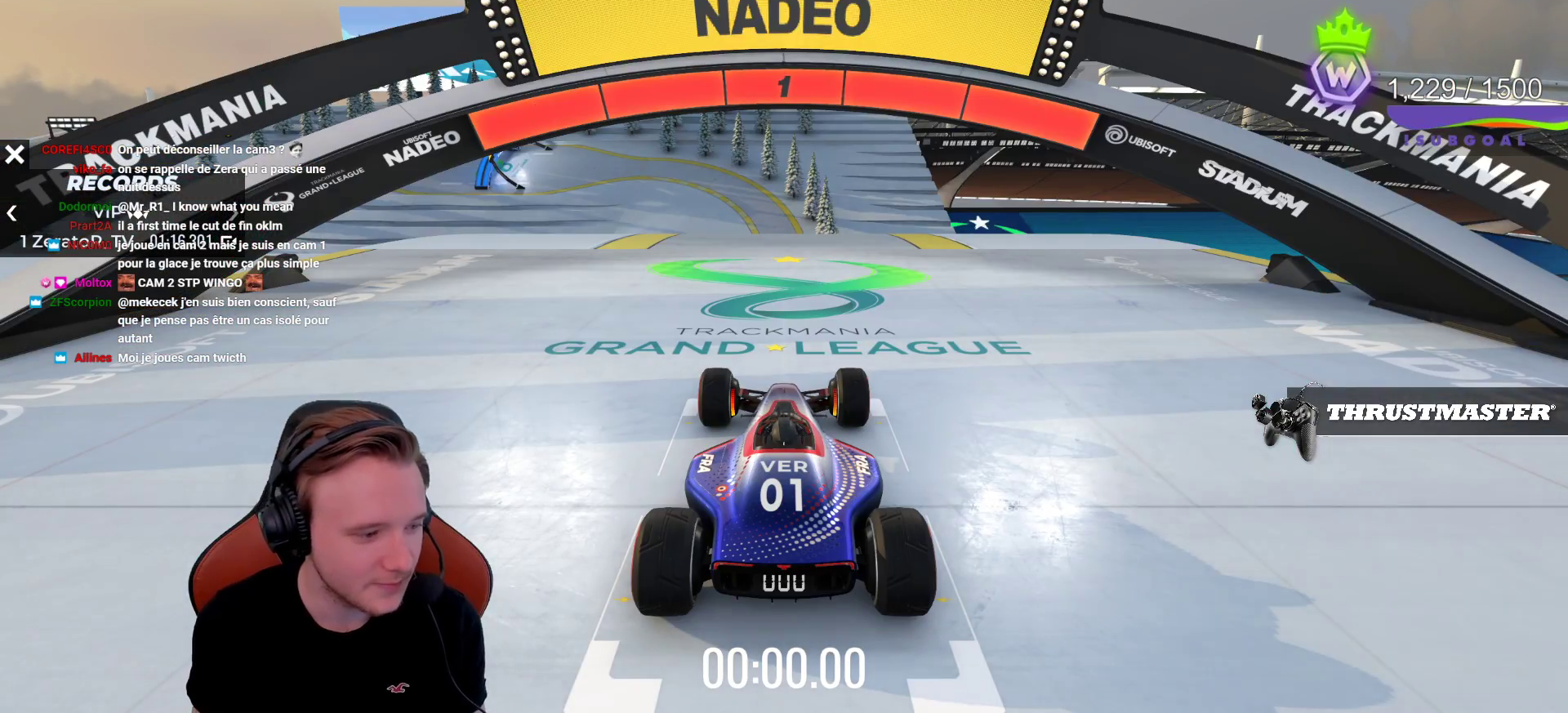
{"buttons": ["CROSS"], "left_stick": "center", "events": []}
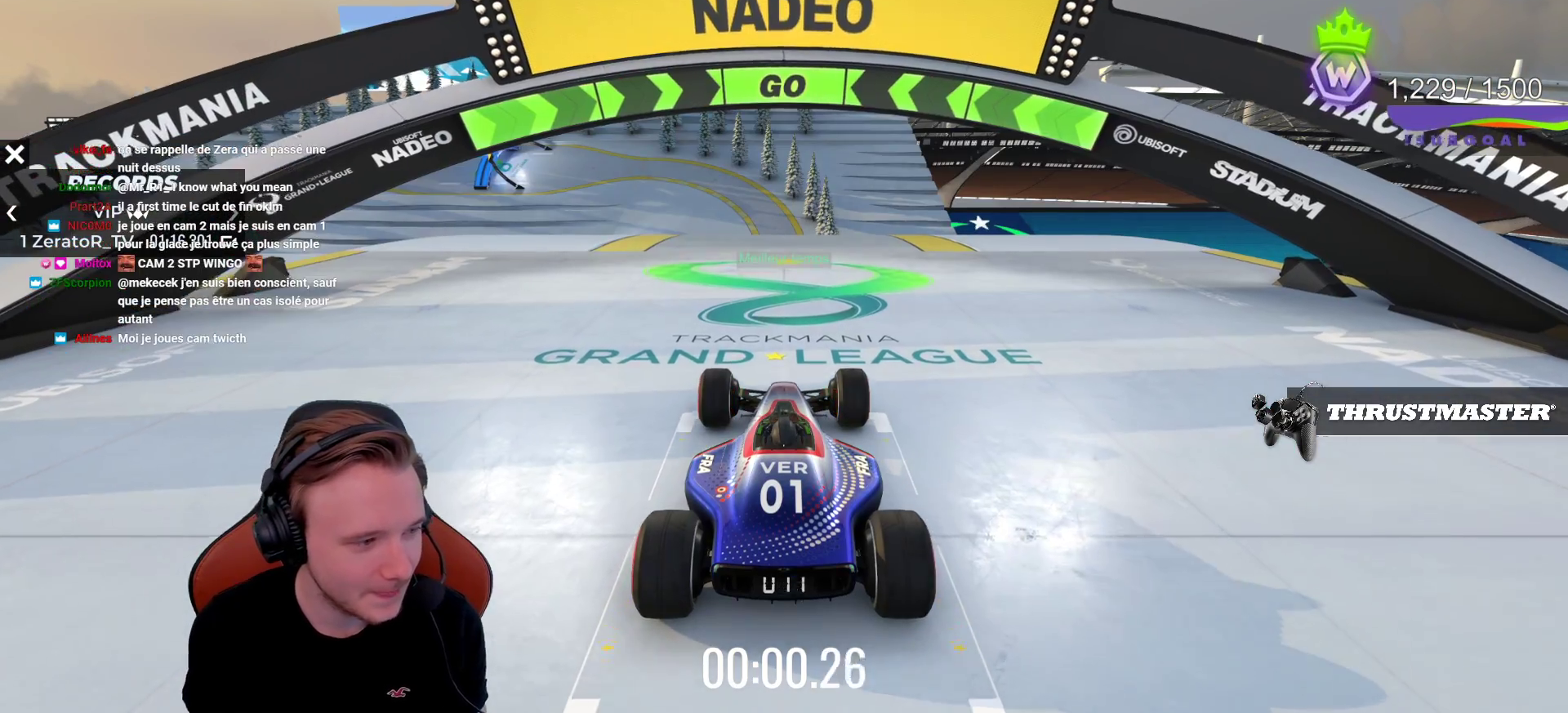
{"buttons": ["CROSS"], "left_stick": "center", "events": []}
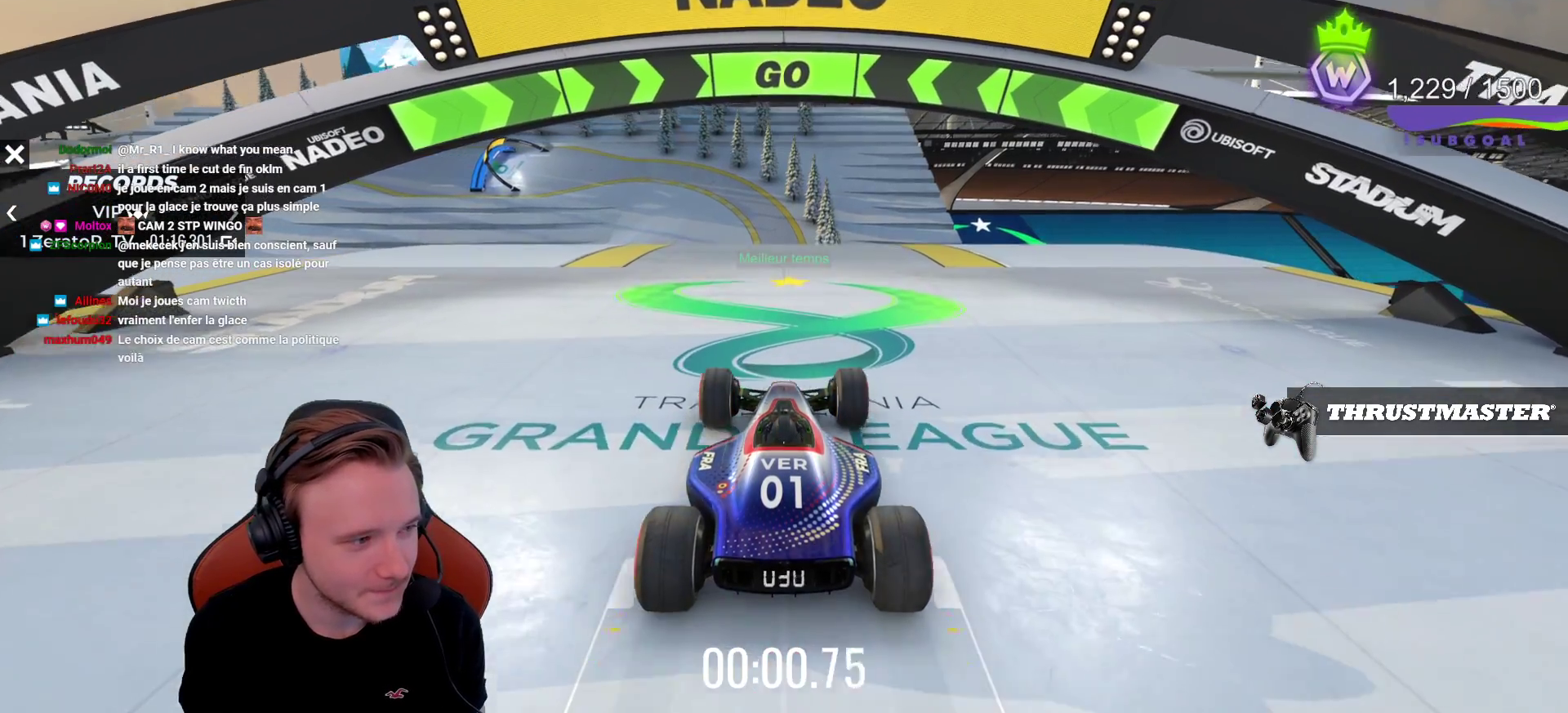
{"buttons": ["CROSS"], "left_stick": "center", "events": []}
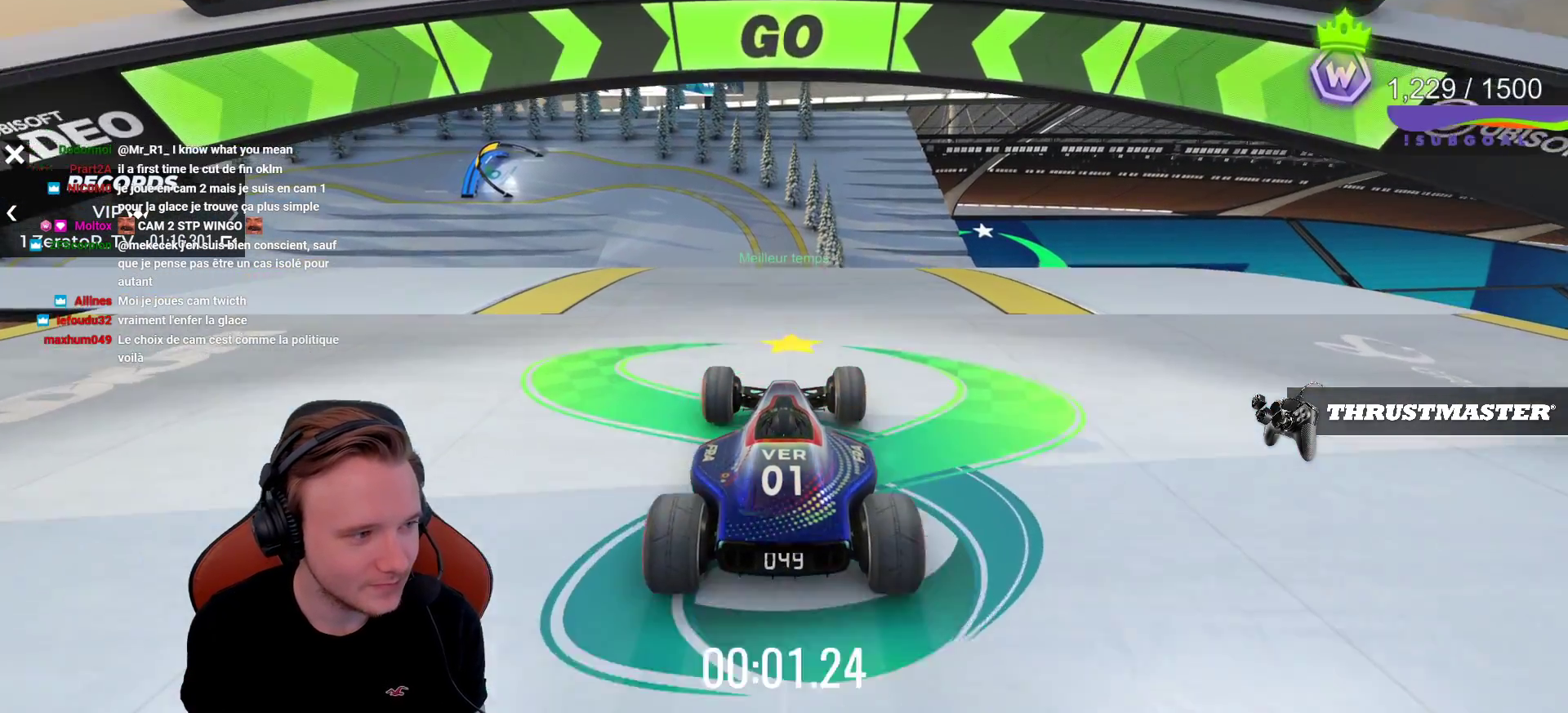
{"buttons": ["CROSS"], "left_stick": "center", "events": []}